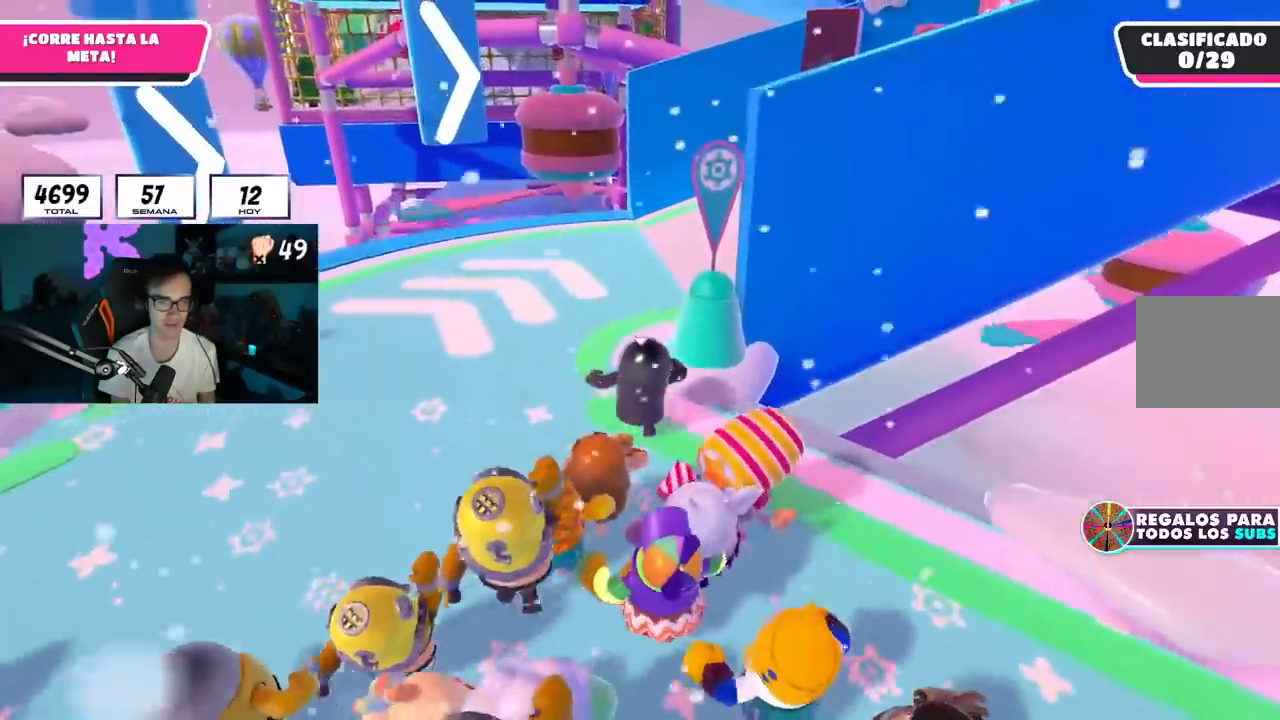
Gameplay with a controller (PlayStation layout); each line is a JSON object with the inputs held at the frame after it. "events" lists button and stick changes between this image and that frame as [ms after this image, input, new state], when the widget could be followed in between. Not read: R1.
{"buttons": [], "left_stick": "up", "right_stick": "right", "events": [[133, "right_stick", "right"]]}
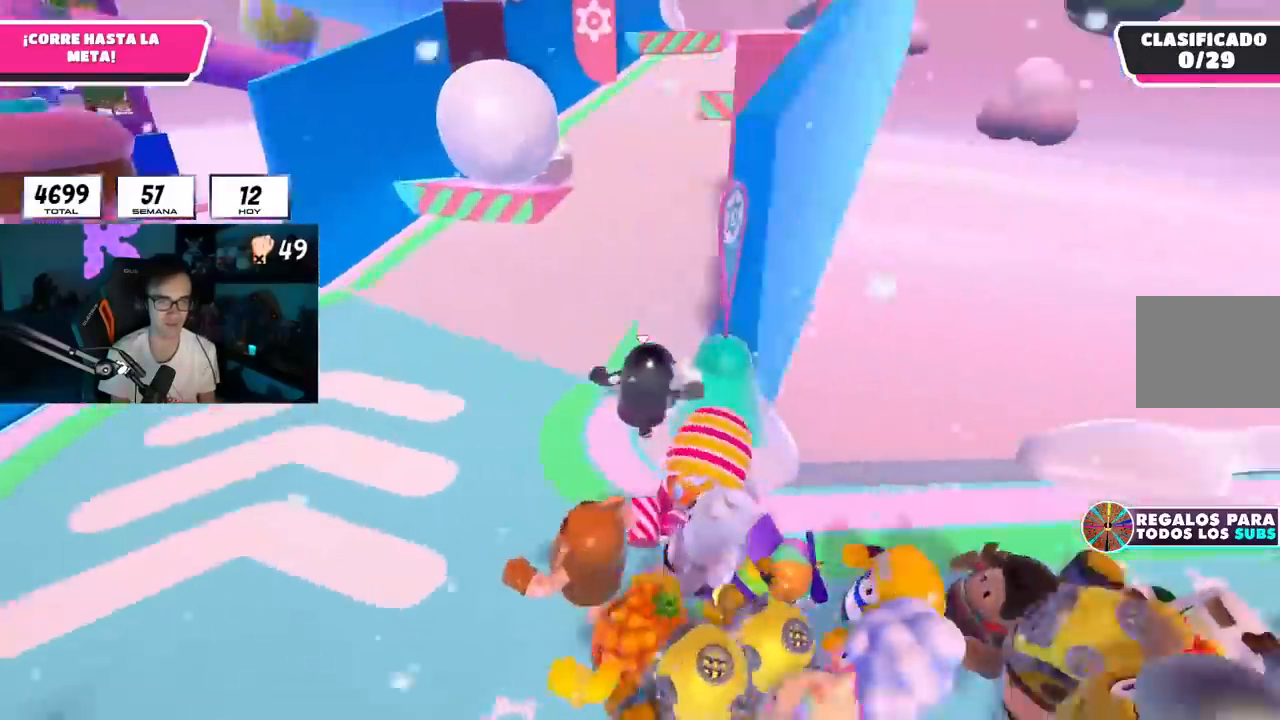
{"buttons": [], "left_stick": "up", "right_stick": "up", "events": [[251, "right_stick", "center"], [367, "right_stick", "up"]]}
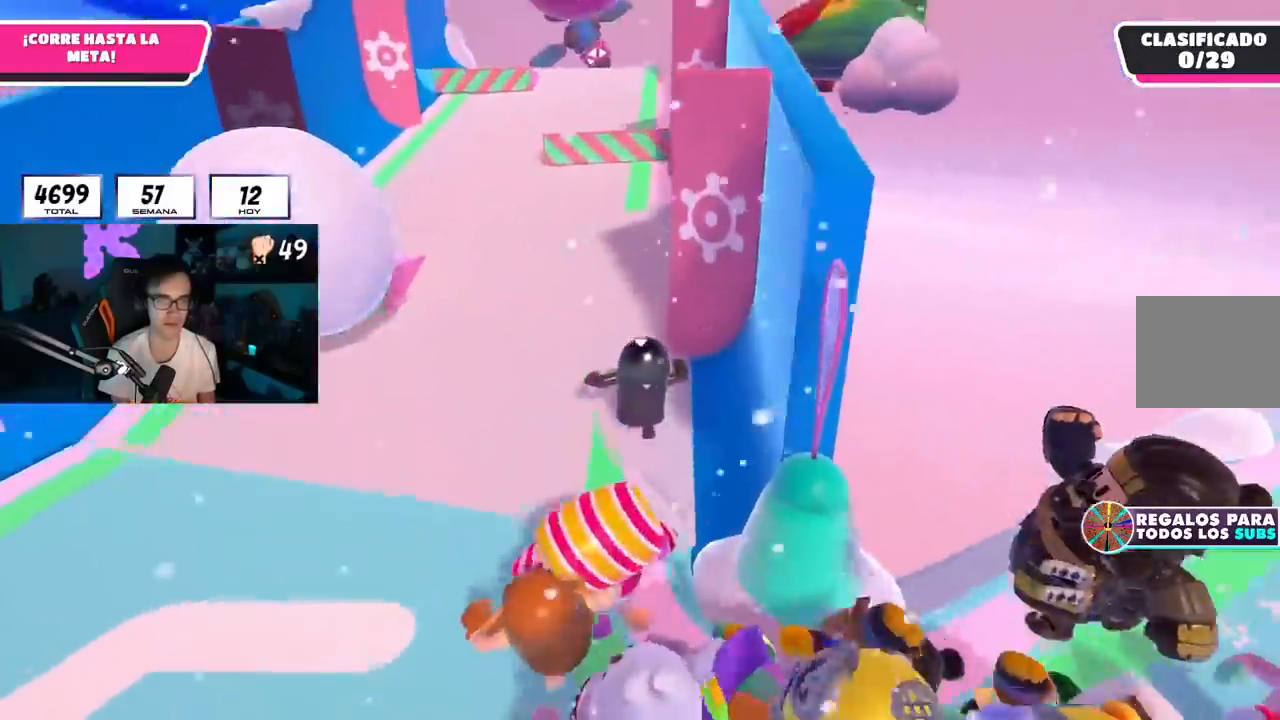
{"buttons": [], "left_stick": "up", "right_stick": "center", "events": [[267, "right_stick", "center"], [317, "right_stick", "up"], [417, "right_stick", "center"]]}
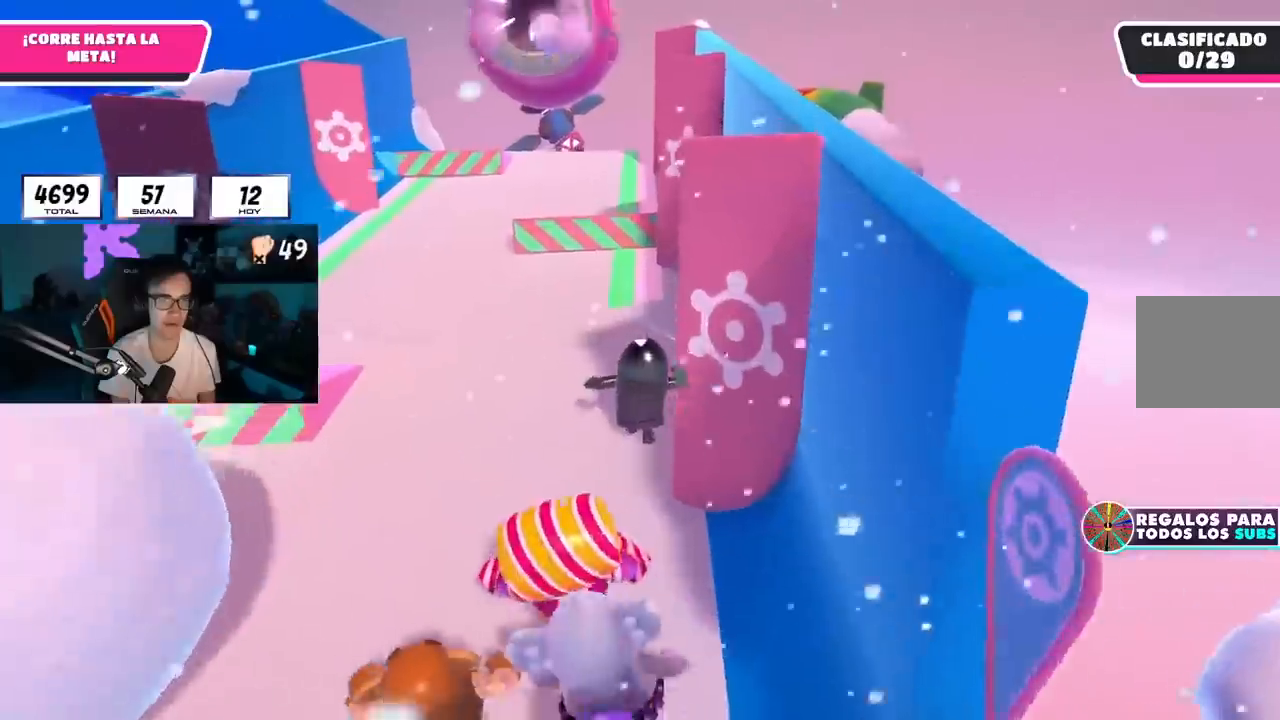
{"buttons": [], "left_stick": "up", "right_stick": "center", "events": []}
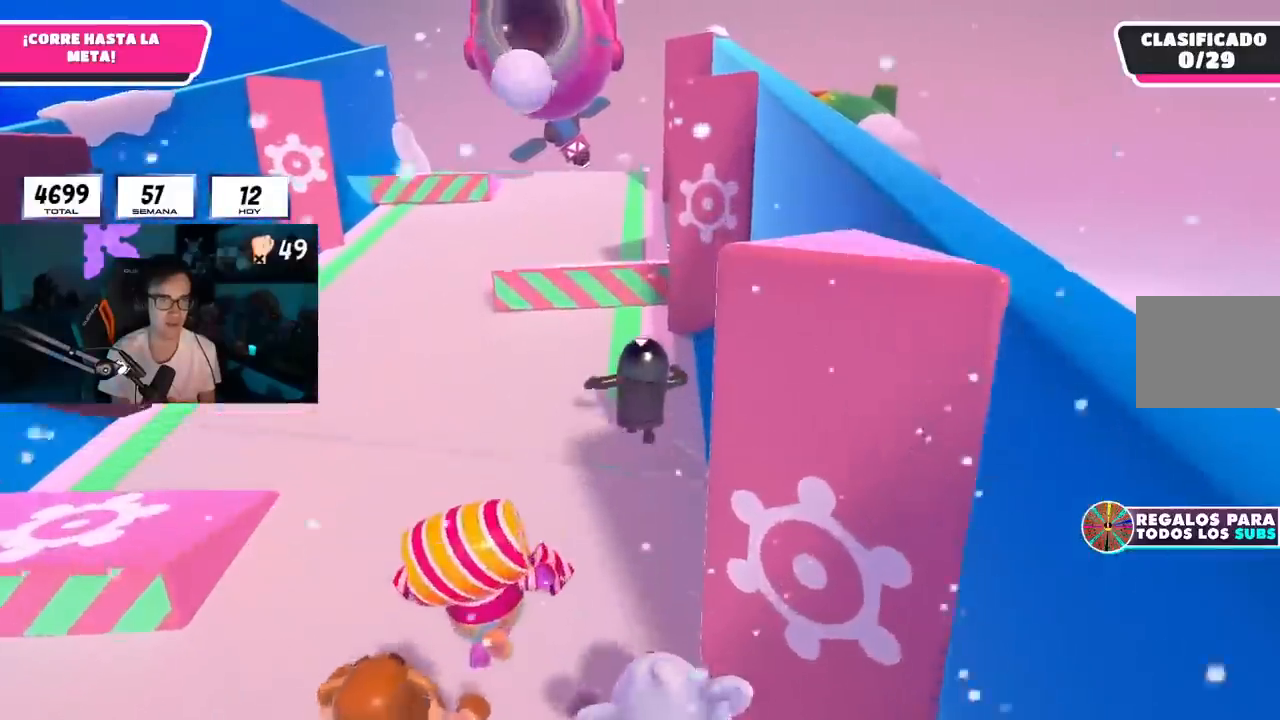
{"buttons": ["CROSS"], "left_stick": "up", "right_stick": "center", "events": [[434, "CROSS", "down"]]}
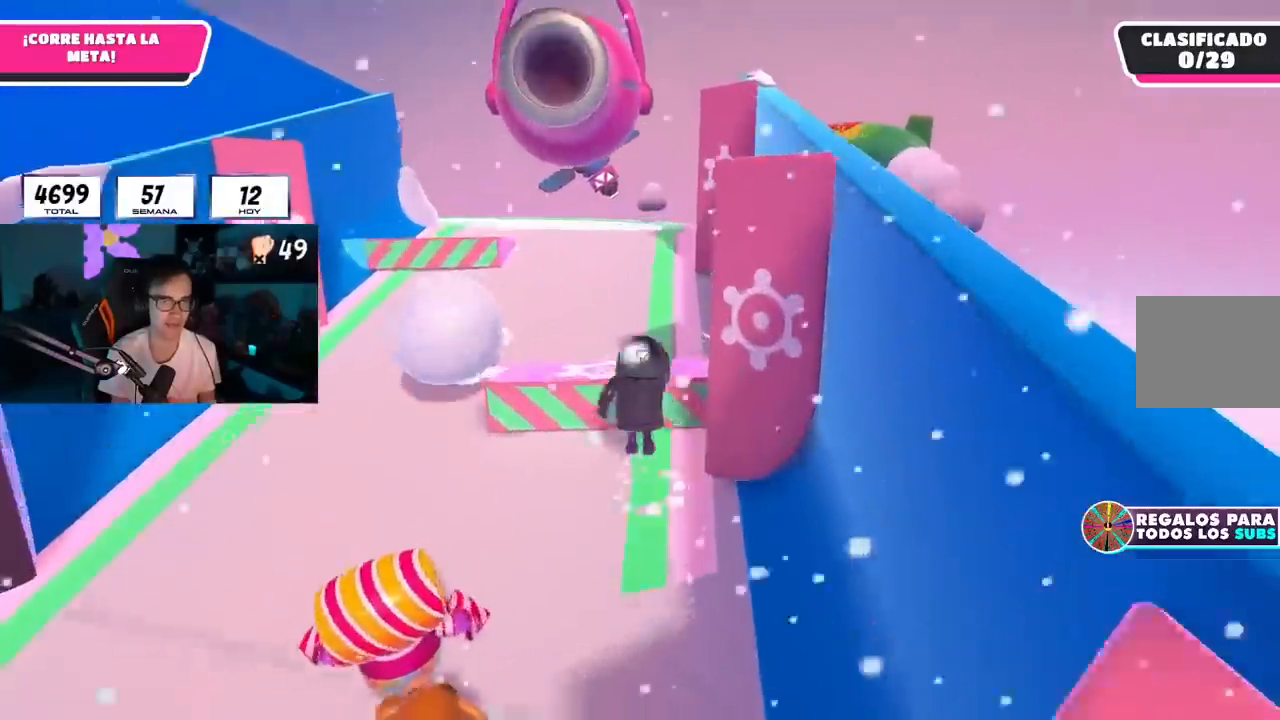
{"buttons": [], "left_stick": "up", "right_stick": "up", "events": [[117, "CROSS", "up"], [317, "right_stick", "up"]]}
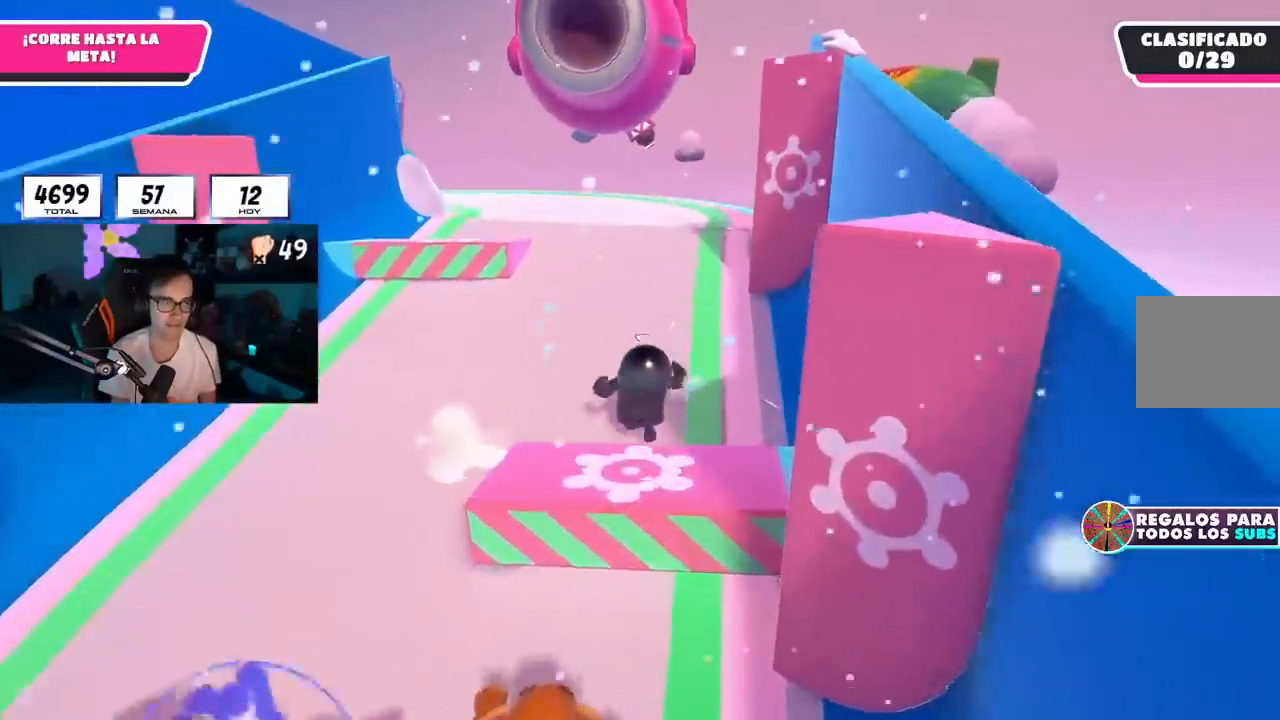
{"buttons": [], "left_stick": "up", "right_stick": "up", "events": []}
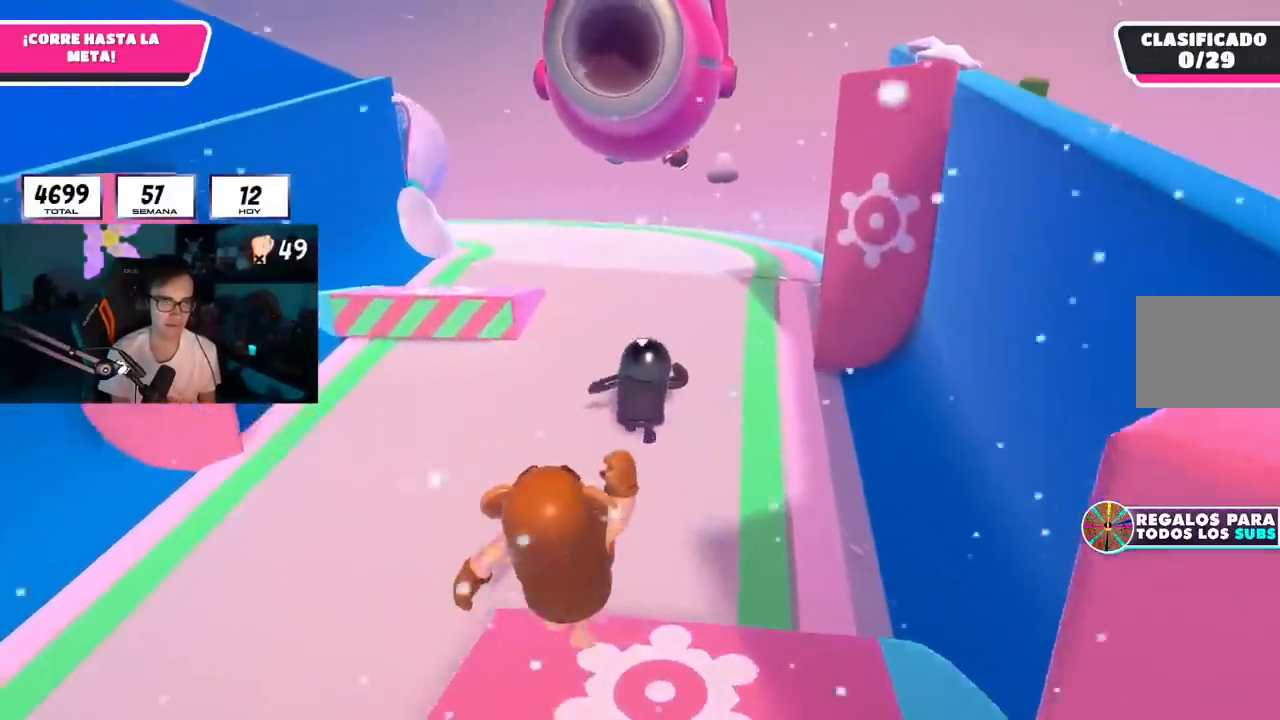
{"buttons": [], "left_stick": "up", "right_stick": "center", "events": [[50, "right_stick", "center"]]}
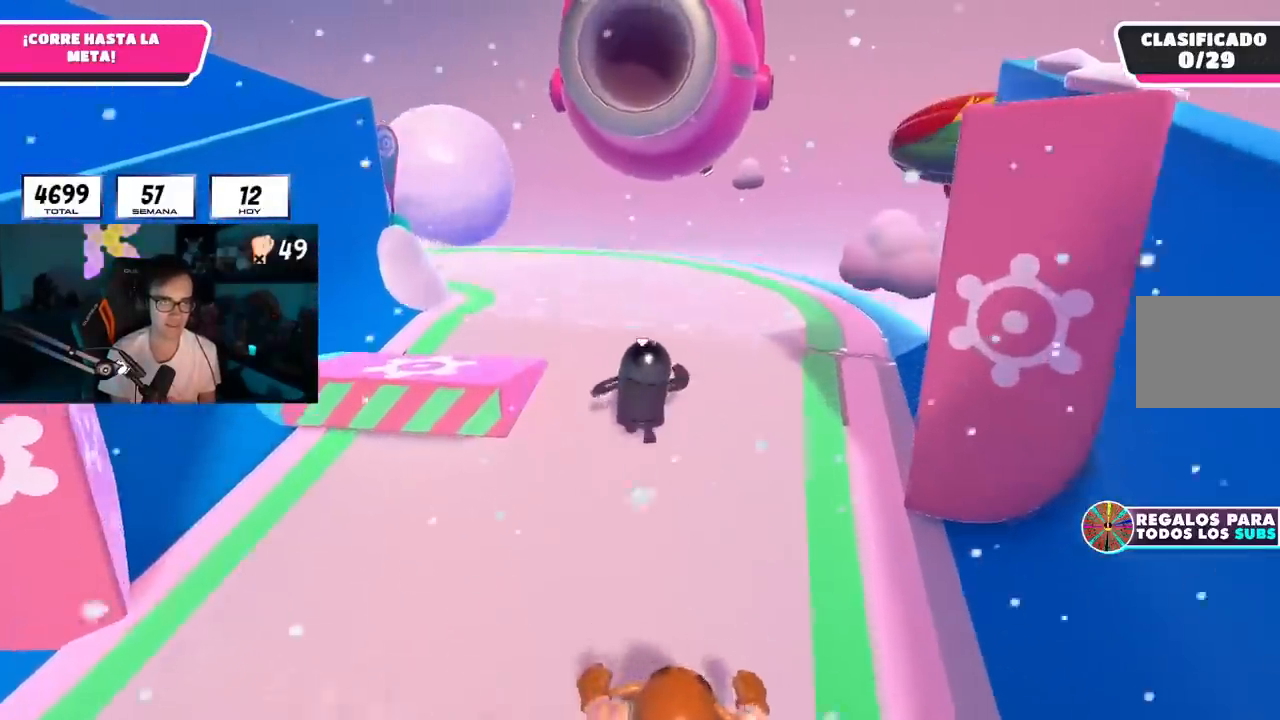
{"buttons": [], "left_stick": "up", "right_stick": "center", "events": []}
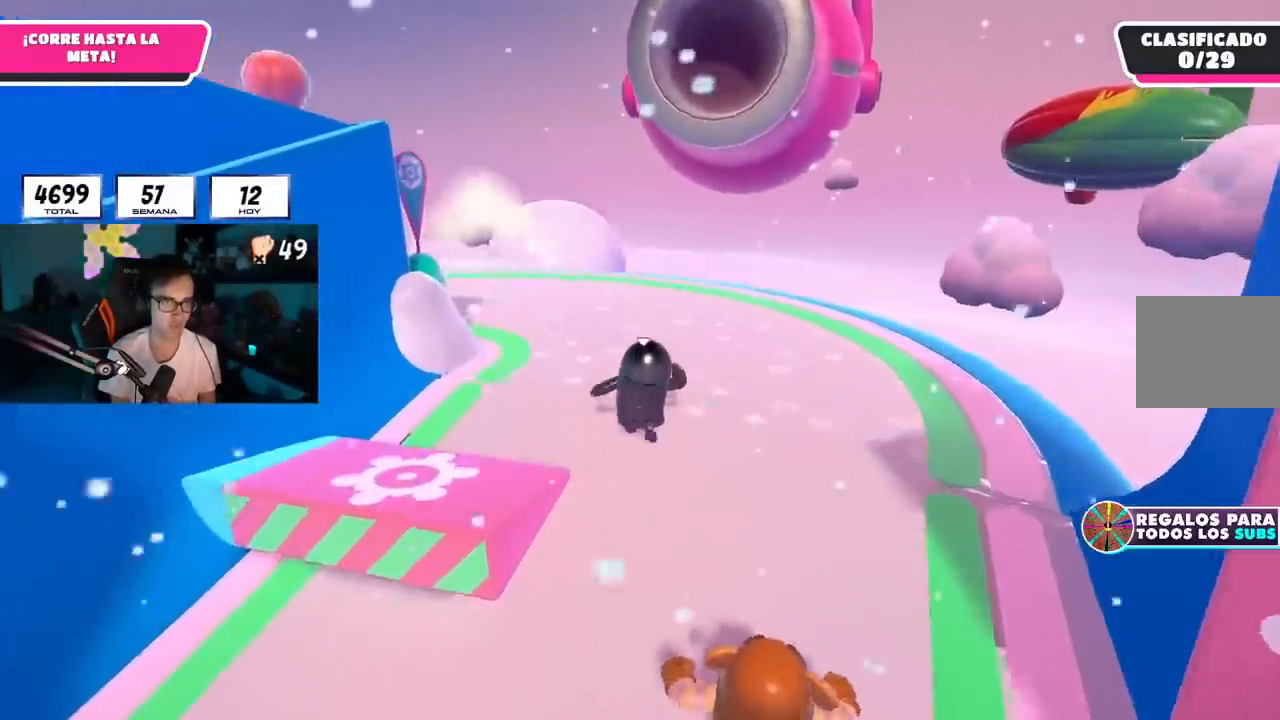
{"buttons": [], "left_stick": "up", "right_stick": "down-left", "events": [[17, "right_stick", "left"], [117, "right_stick", "down-left"]]}
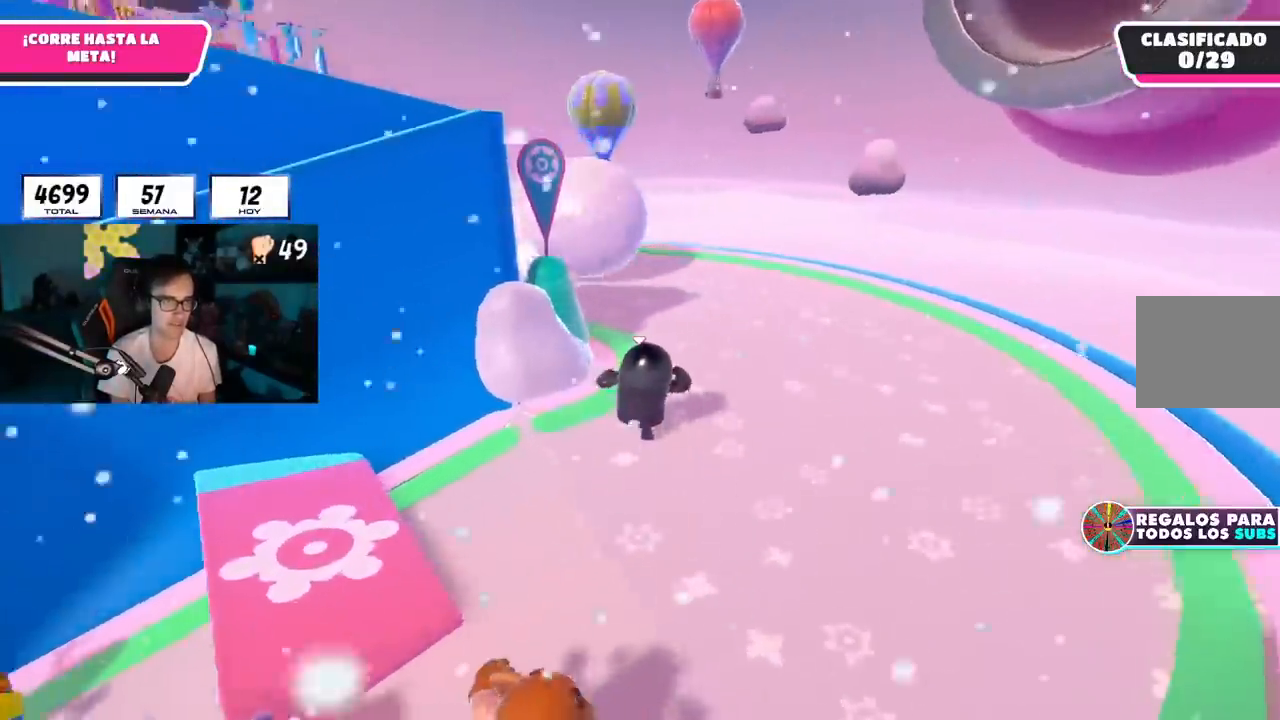
{"buttons": [], "left_stick": "up", "right_stick": "left", "events": [[384, "right_stick", "left"]]}
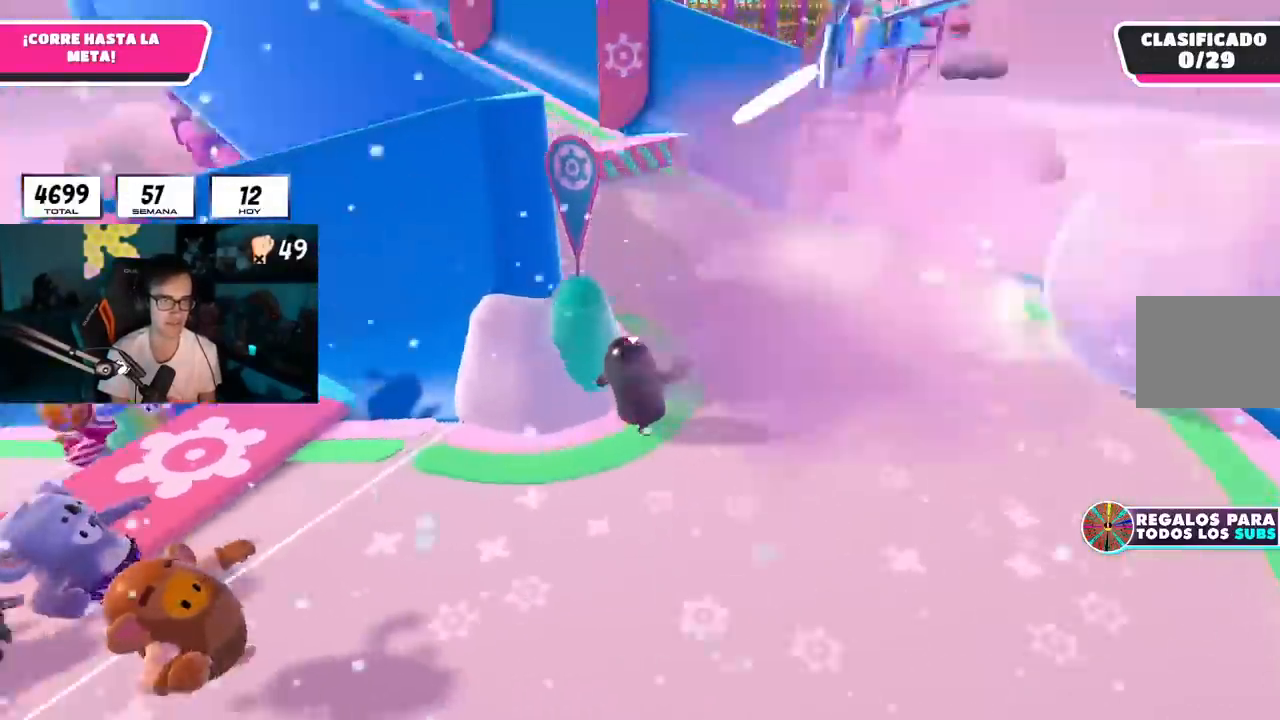
{"buttons": [], "left_stick": "up", "right_stick": "up", "events": [[101, "right_stick", "up-left"], [284, "right_stick", "center"], [434, "right_stick", "up"]]}
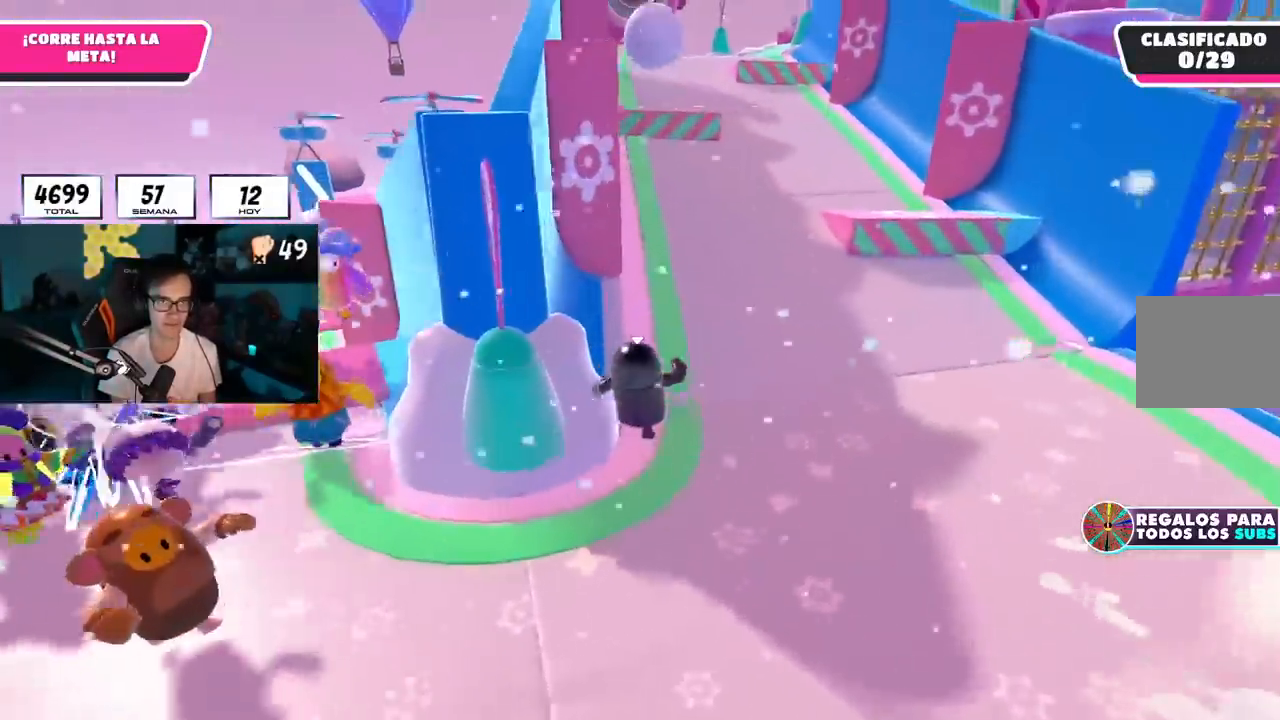
{"buttons": [], "left_stick": "up", "right_stick": "up", "events": []}
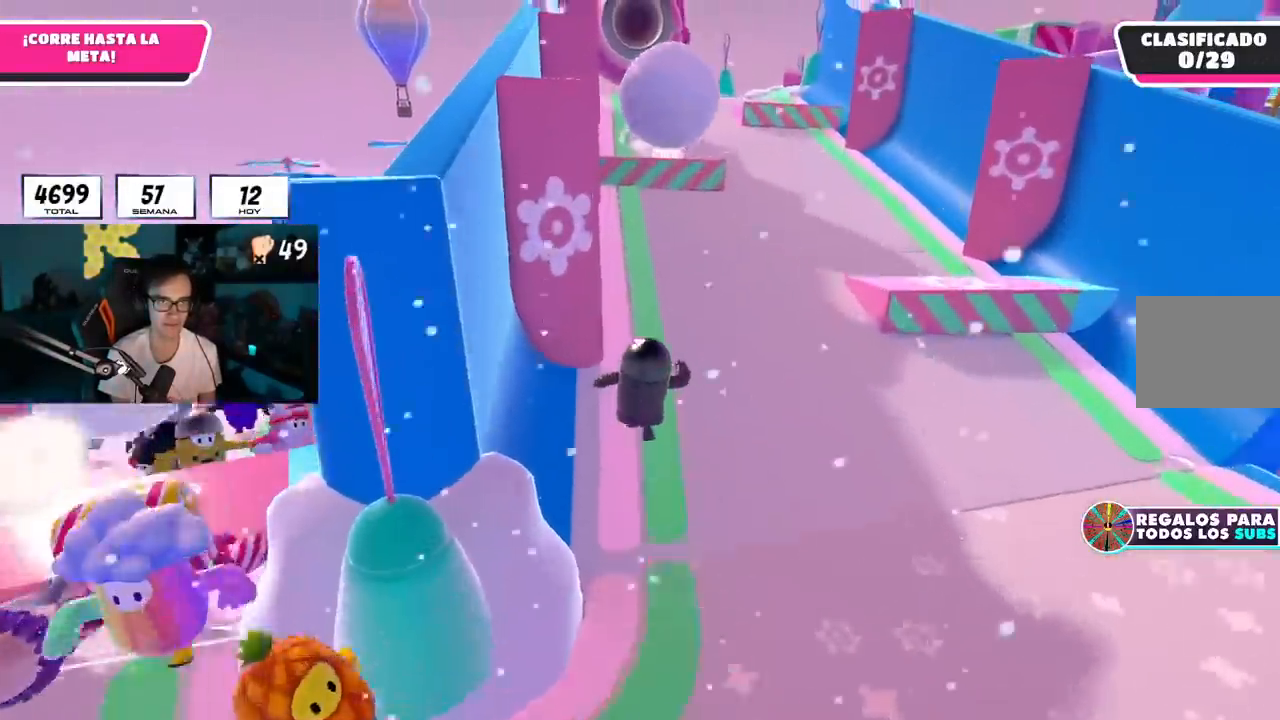
{"buttons": [], "left_stick": "up", "right_stick": "up", "events": []}
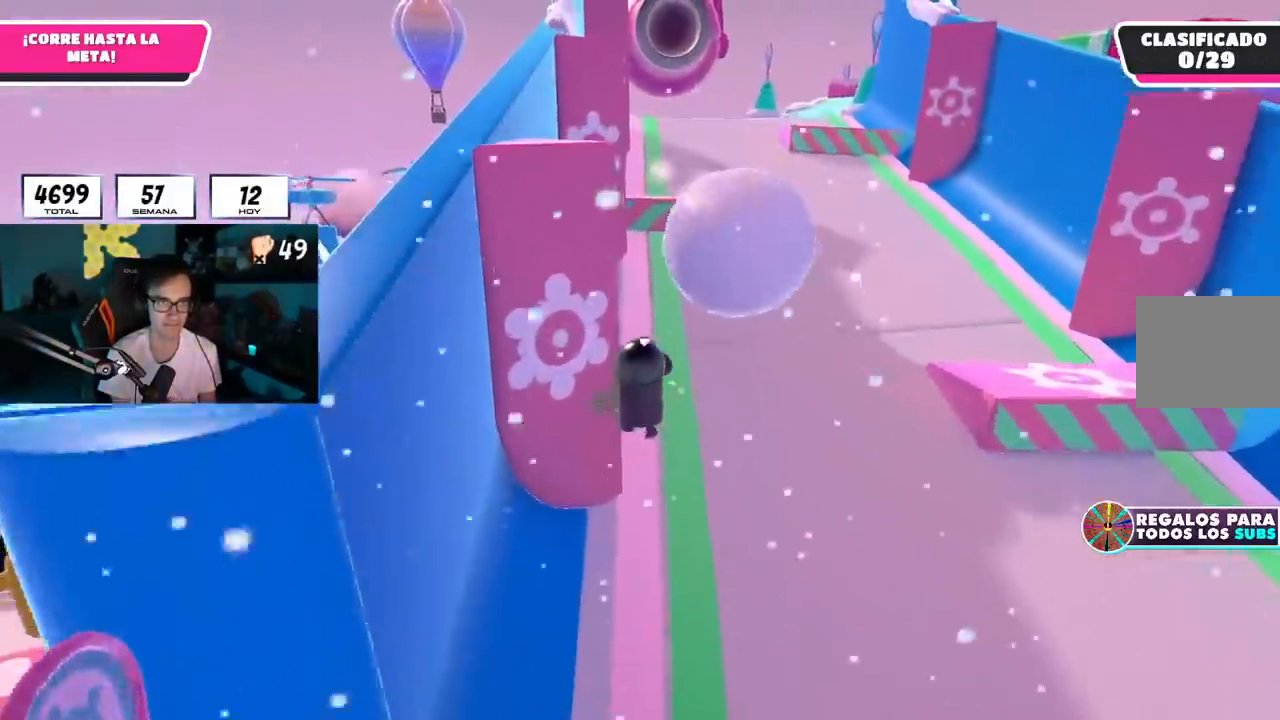
{"buttons": [], "left_stick": "up-right", "right_stick": "center", "events": [[117, "right_stick", "center"], [367, "left_stick", "up-right"]]}
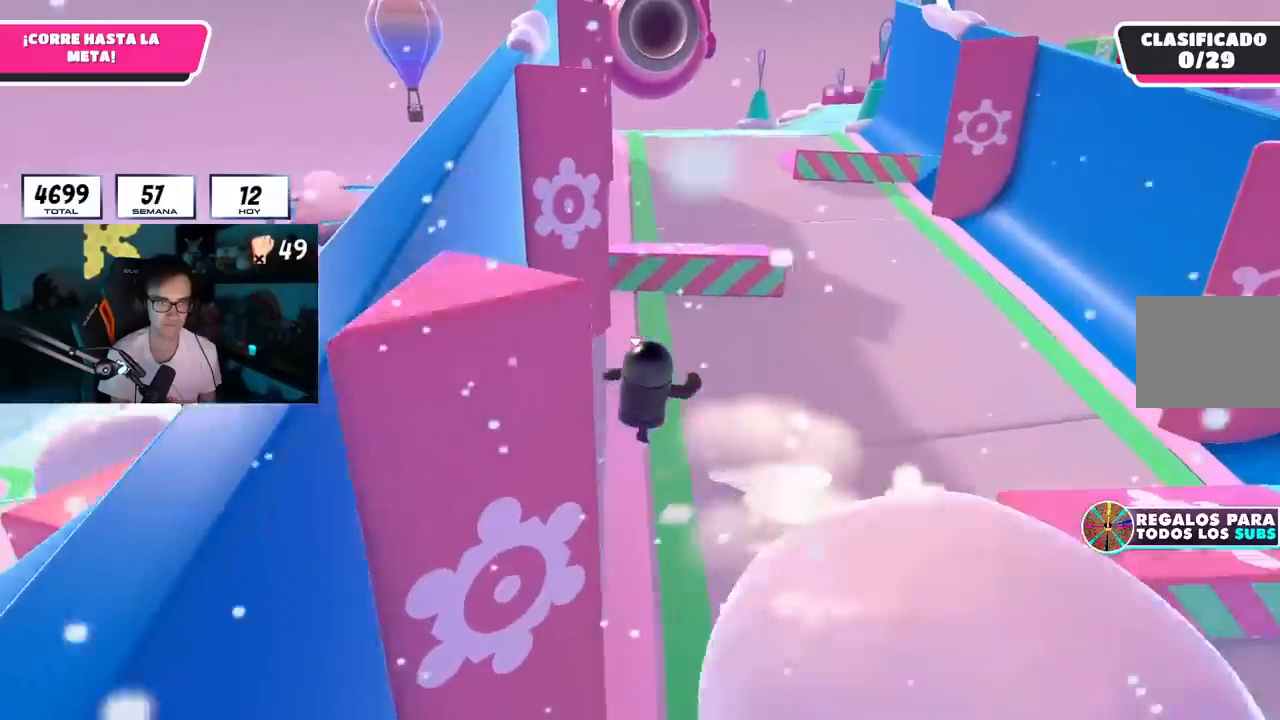
{"buttons": [], "left_stick": "up-right", "right_stick": "center", "events": []}
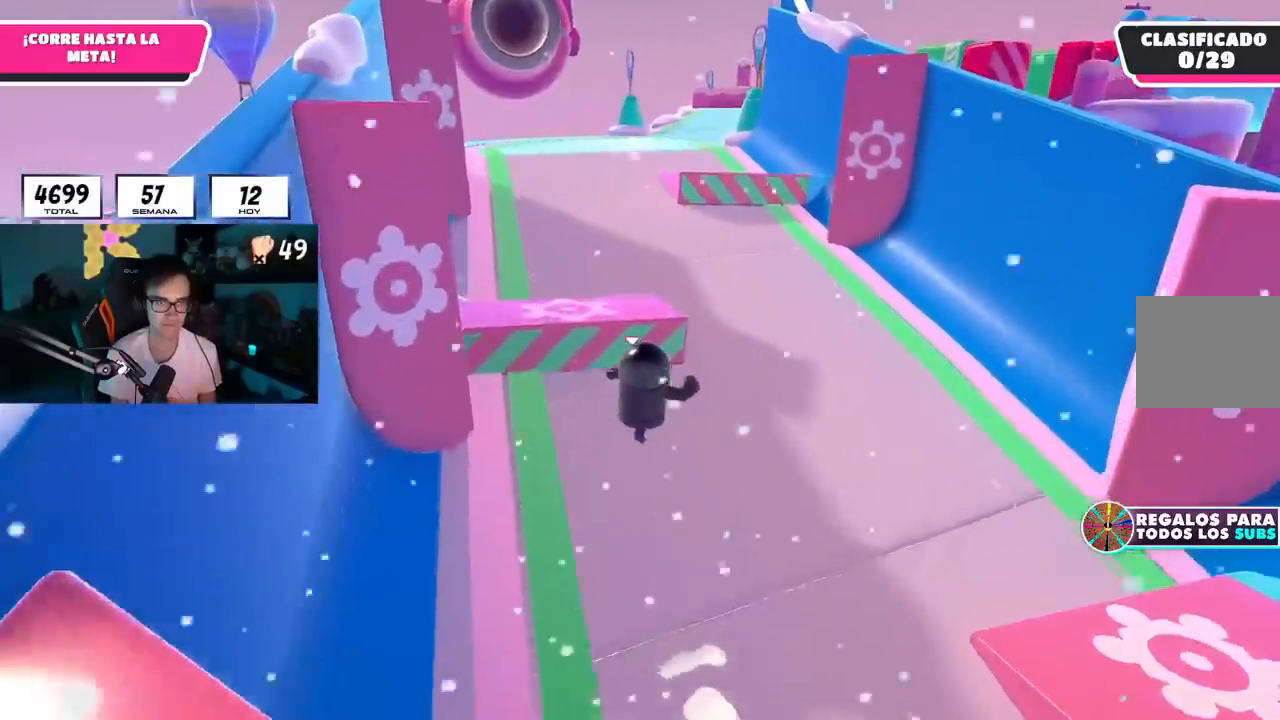
{"buttons": [], "left_stick": "up", "right_stick": "center", "events": [[417, "left_stick", "up"]]}
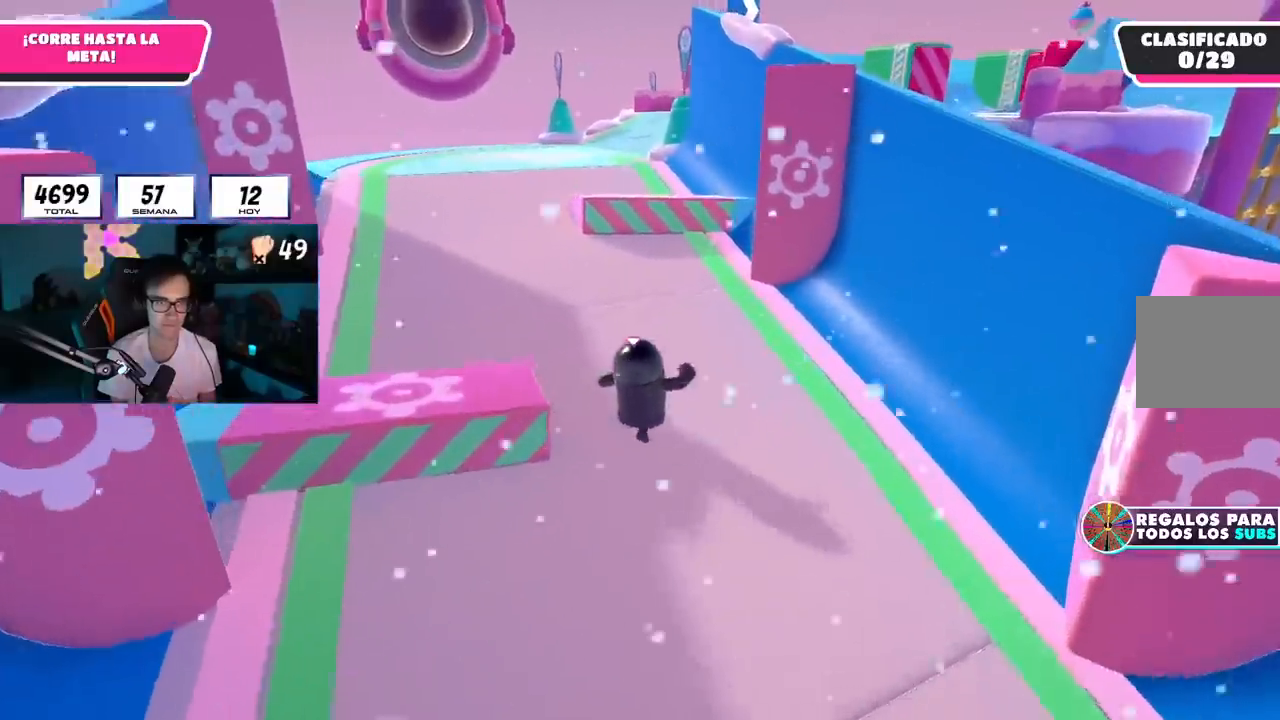
{"buttons": [], "left_stick": "up", "right_stick": "center", "events": [[250, "right_stick", "down-left"], [317, "right_stick", "center"]]}
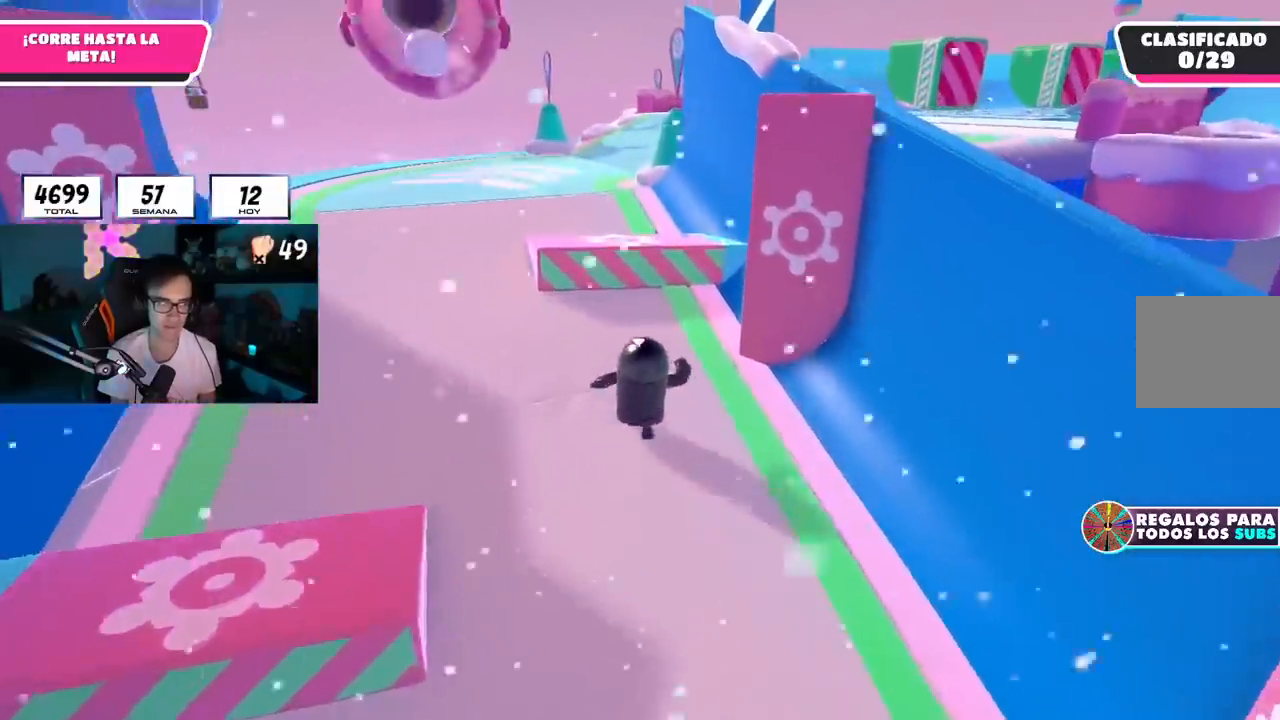
{"buttons": ["CROSS"], "left_stick": "up", "right_stick": "center", "events": [[401, "CROSS", "down"]]}
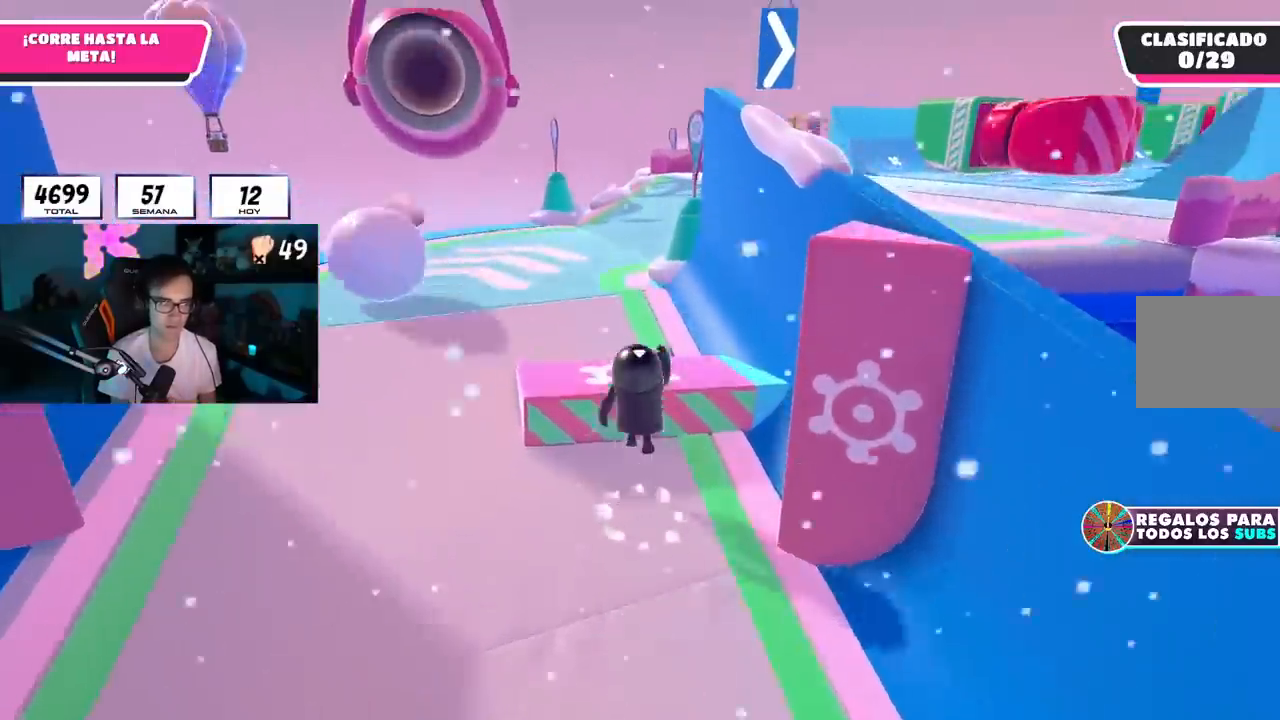
{"buttons": [], "left_stick": "up", "right_stick": "center", "events": [[100, "CROSS", "up"]]}
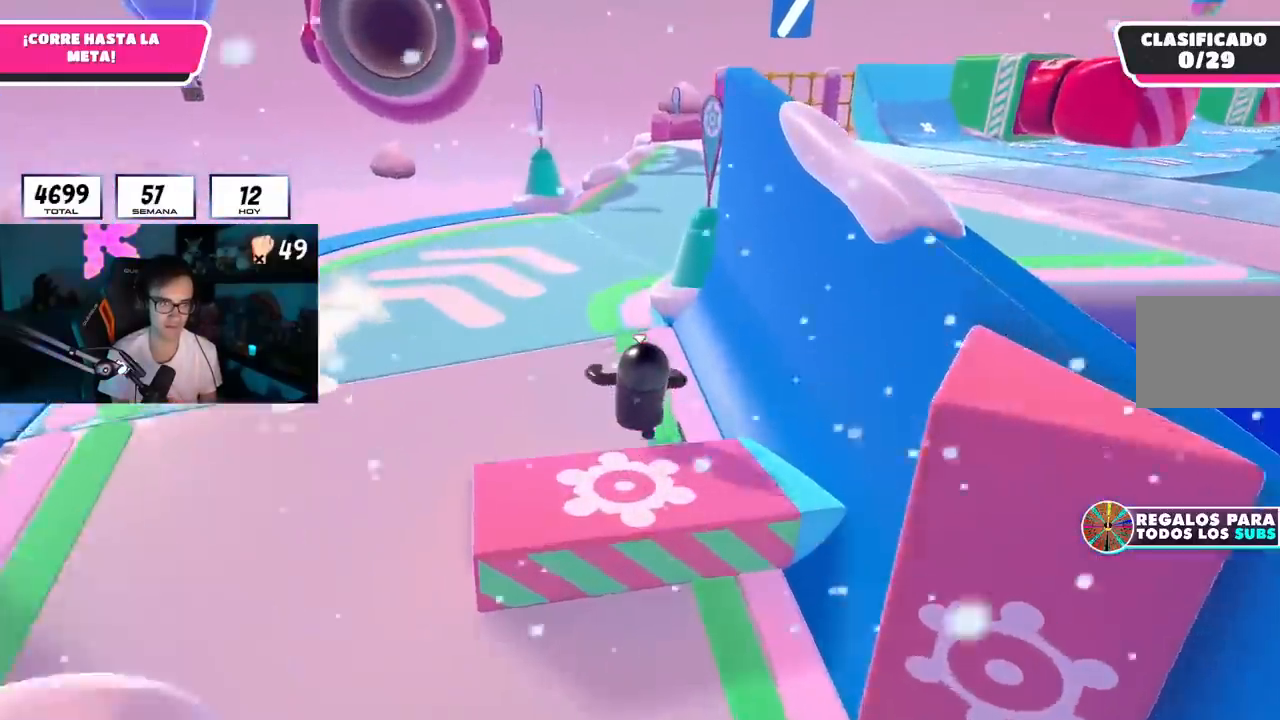
{"buttons": [], "left_stick": "up", "right_stick": "center", "events": []}
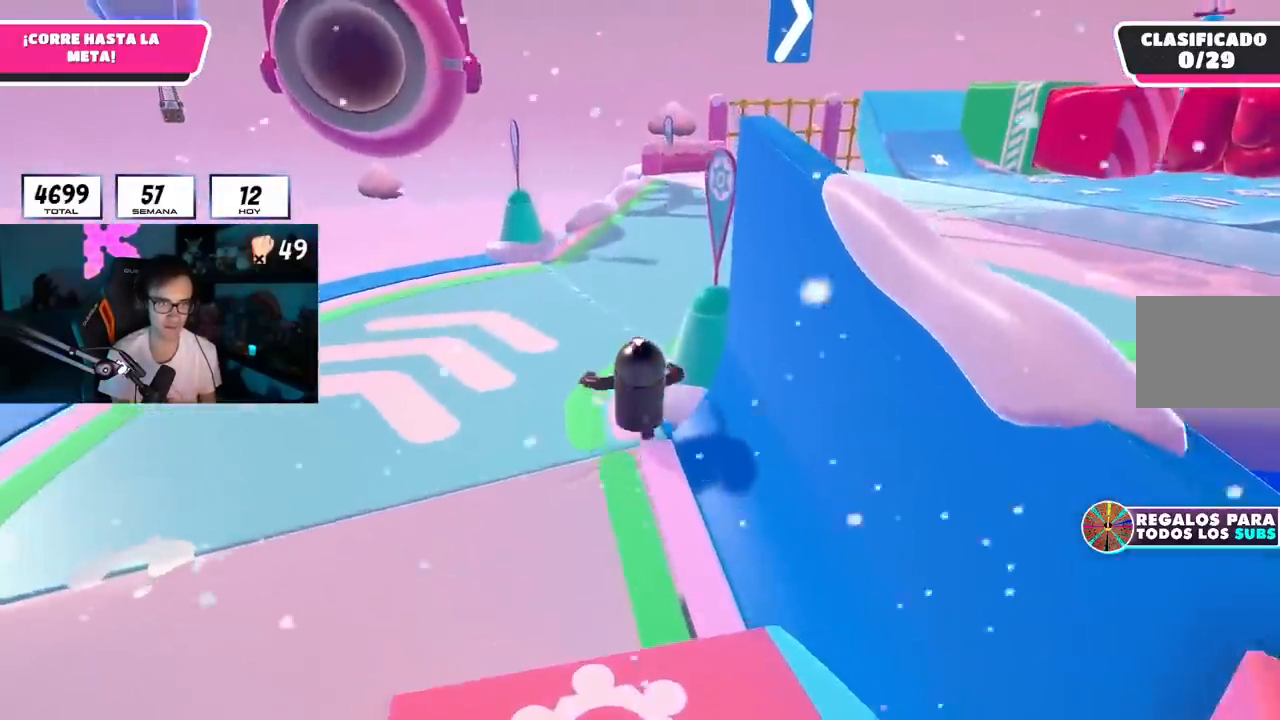
{"buttons": [], "left_stick": "up", "right_stick": "down-right", "events": [[217, "right_stick", "right"], [467, "right_stick", "down-right"]]}
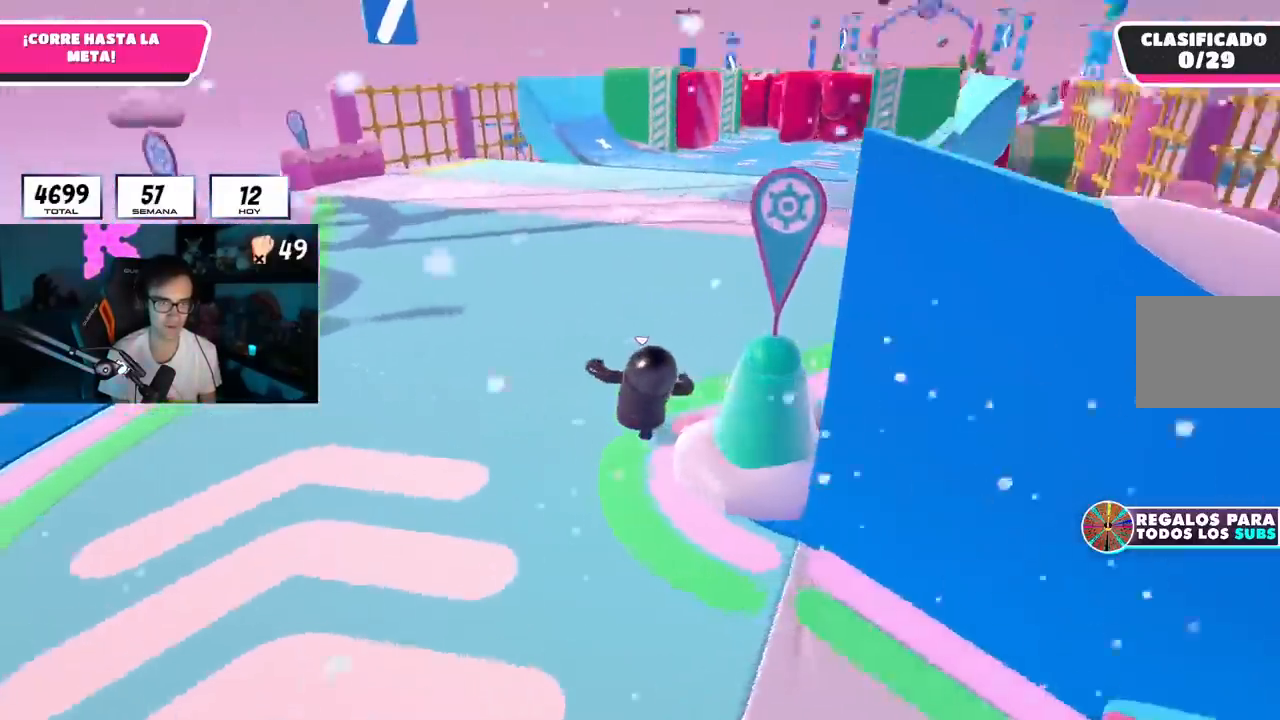
{"buttons": [], "left_stick": "up", "right_stick": "center", "events": [[184, "right_stick", "center"]]}
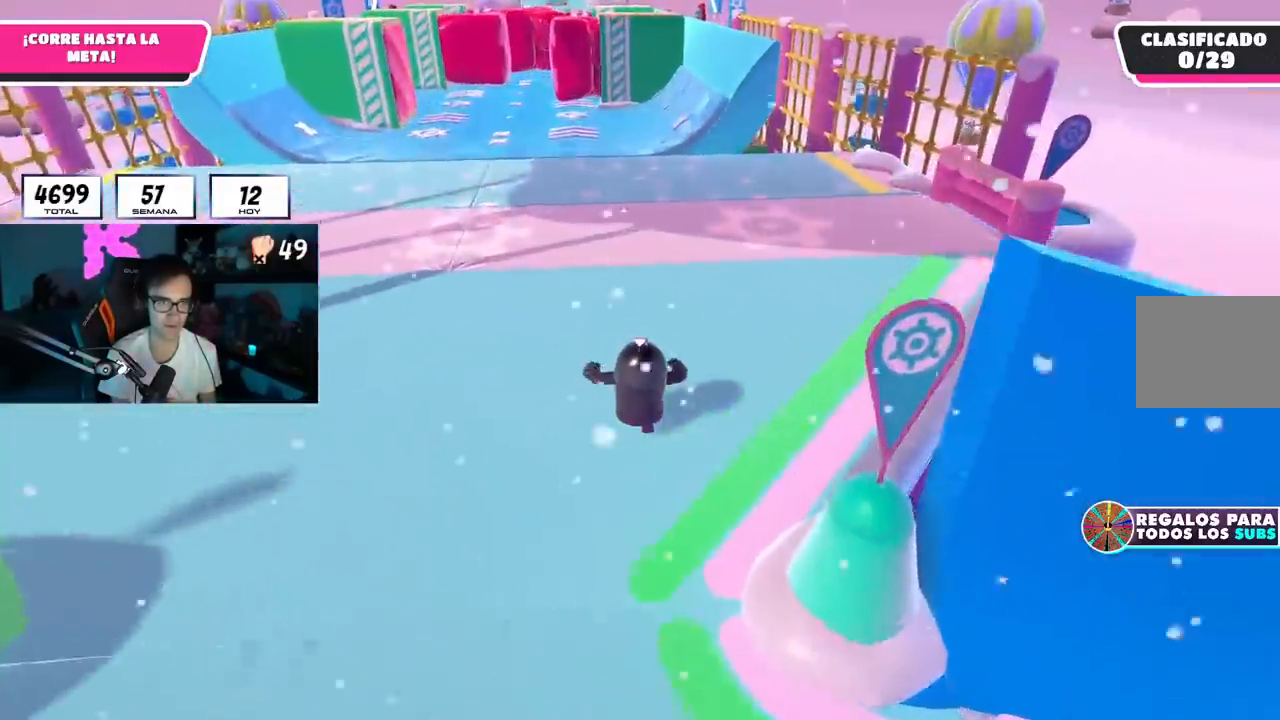
{"buttons": ["CROSS"], "left_stick": "up", "right_stick": "center", "events": [[500, "CROSS", "down"]]}
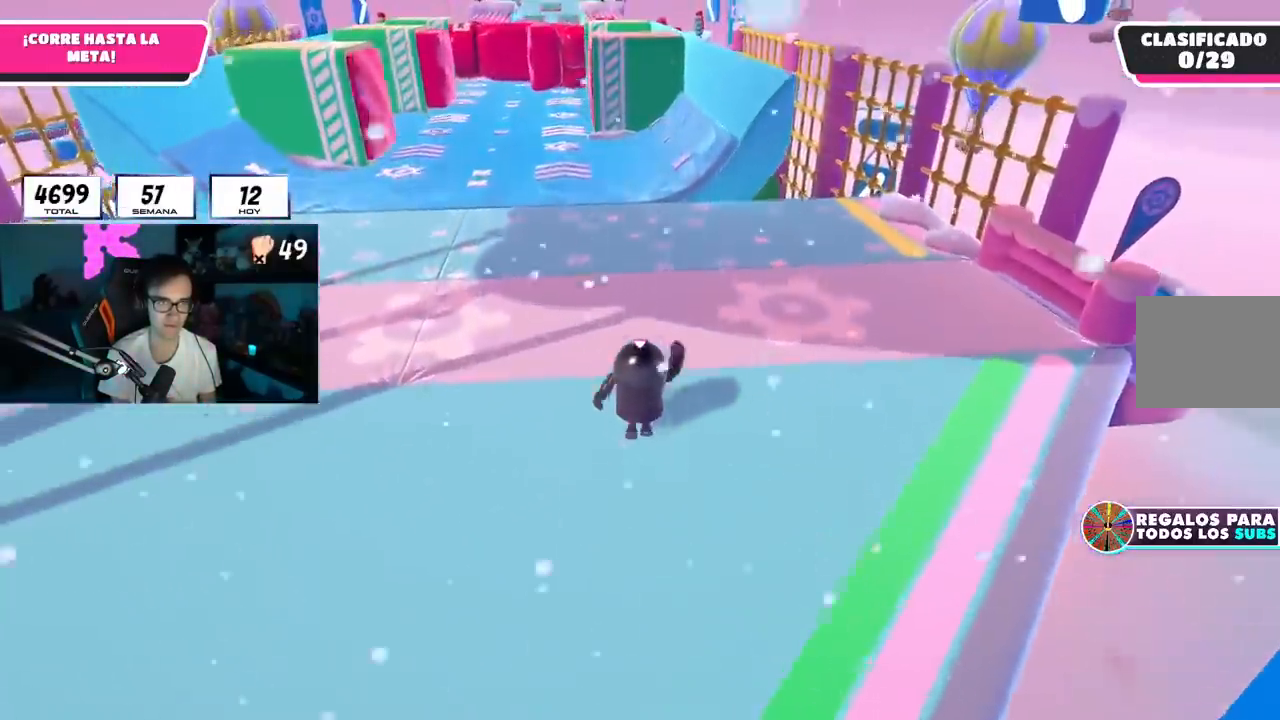
{"buttons": [], "left_stick": "up", "right_stick": "center", "events": [[200, "CROSS", "up"]]}
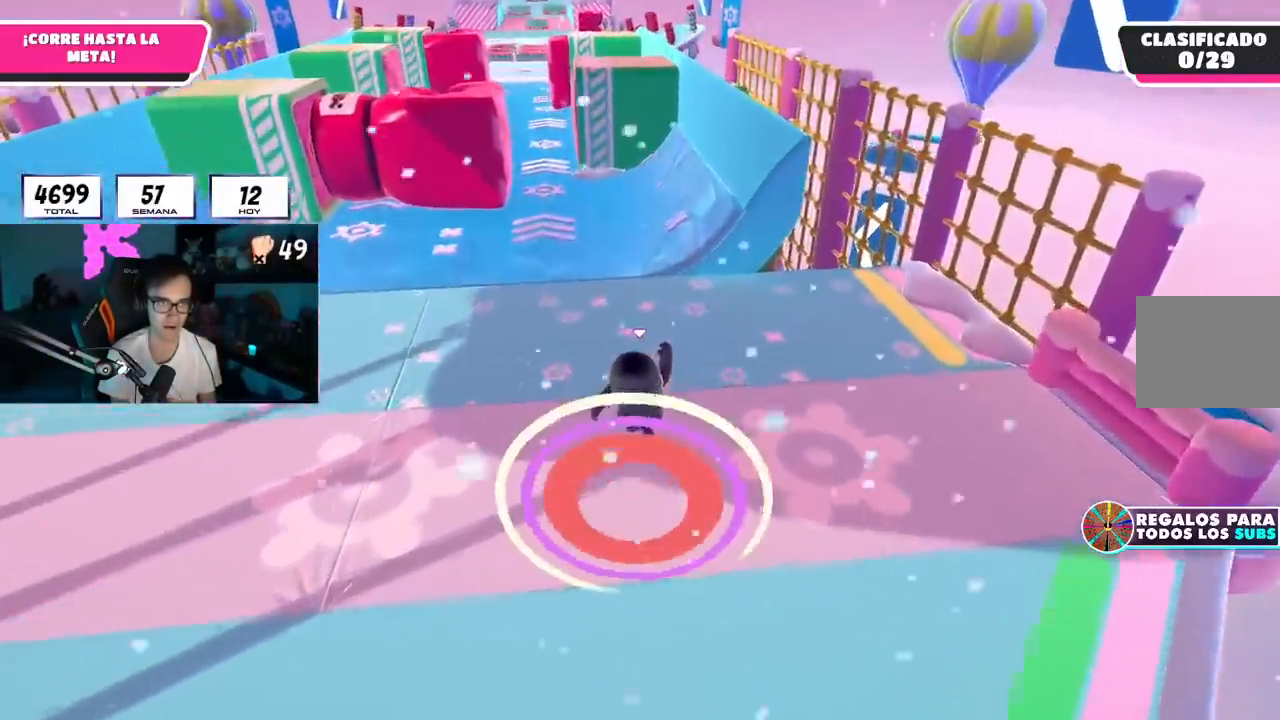
{"buttons": [], "left_stick": "up", "right_stick": "down", "events": [[417, "right_stick", "down"]]}
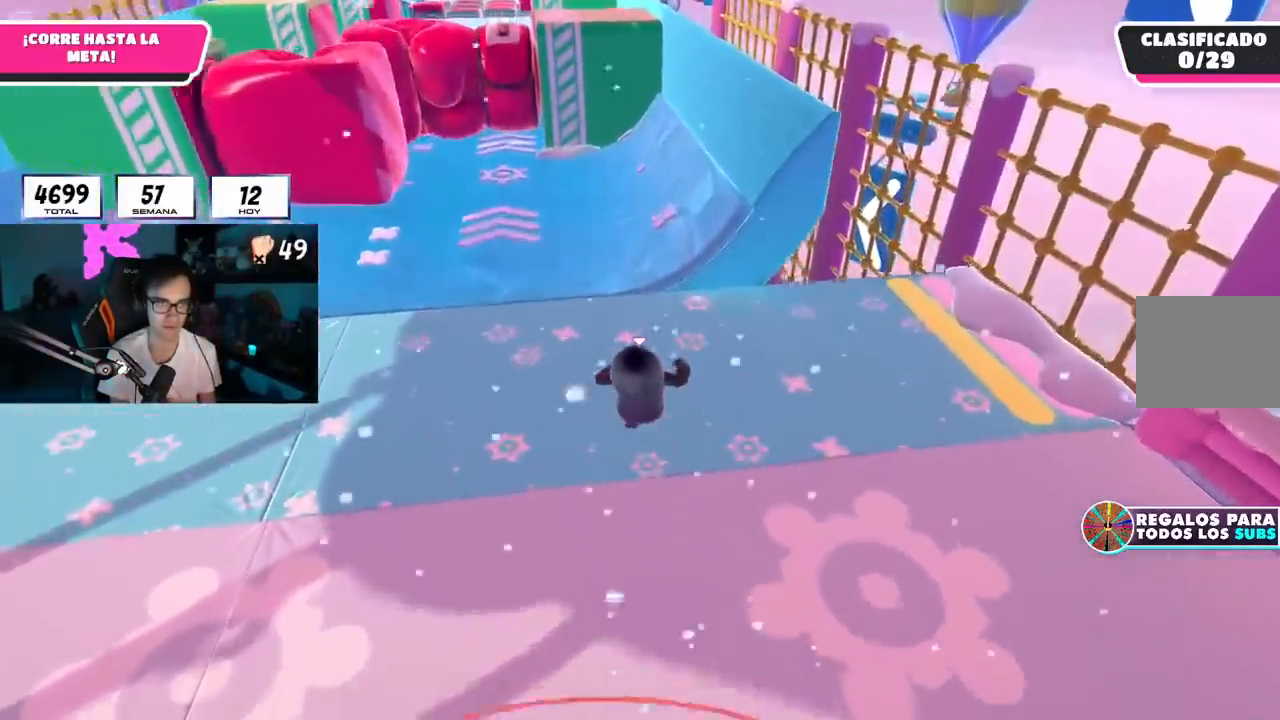
{"buttons": ["CROSS"], "left_stick": "up", "right_stick": "center", "events": [[150, "right_stick", "center"], [417, "CROSS", "down"]]}
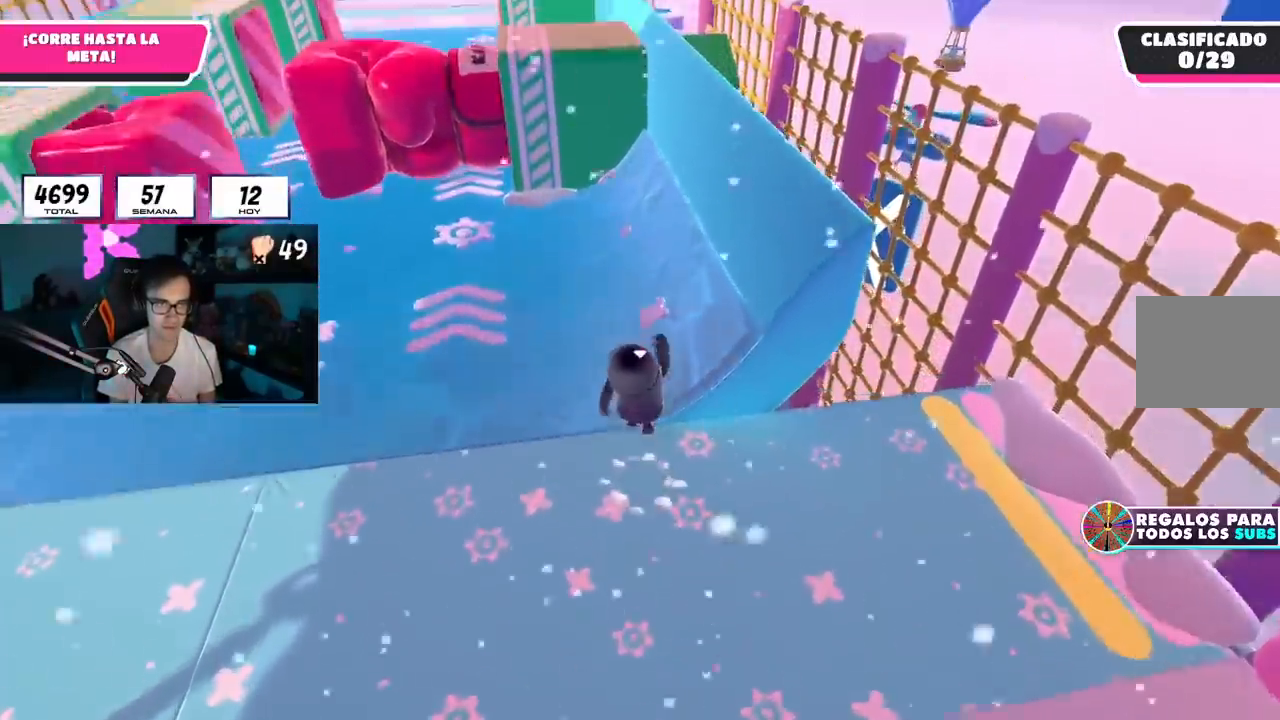
{"buttons": [], "left_stick": "up", "right_stick": "down", "events": [[83, "CROSS", "up"], [317, "right_stick", "down"]]}
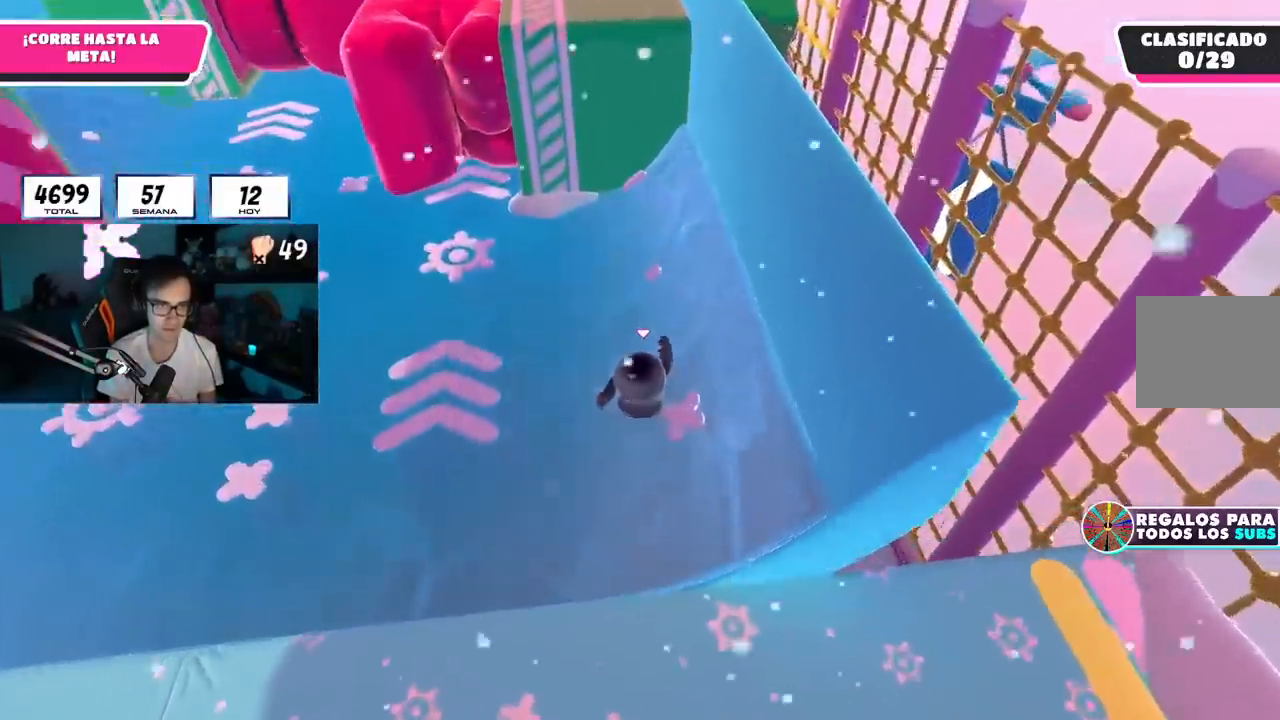
{"buttons": [], "left_stick": "up", "right_stick": "center", "events": [[150, "right_stick", "center"], [200, "CROSS", "down"], [351, "CROSS", "up"]]}
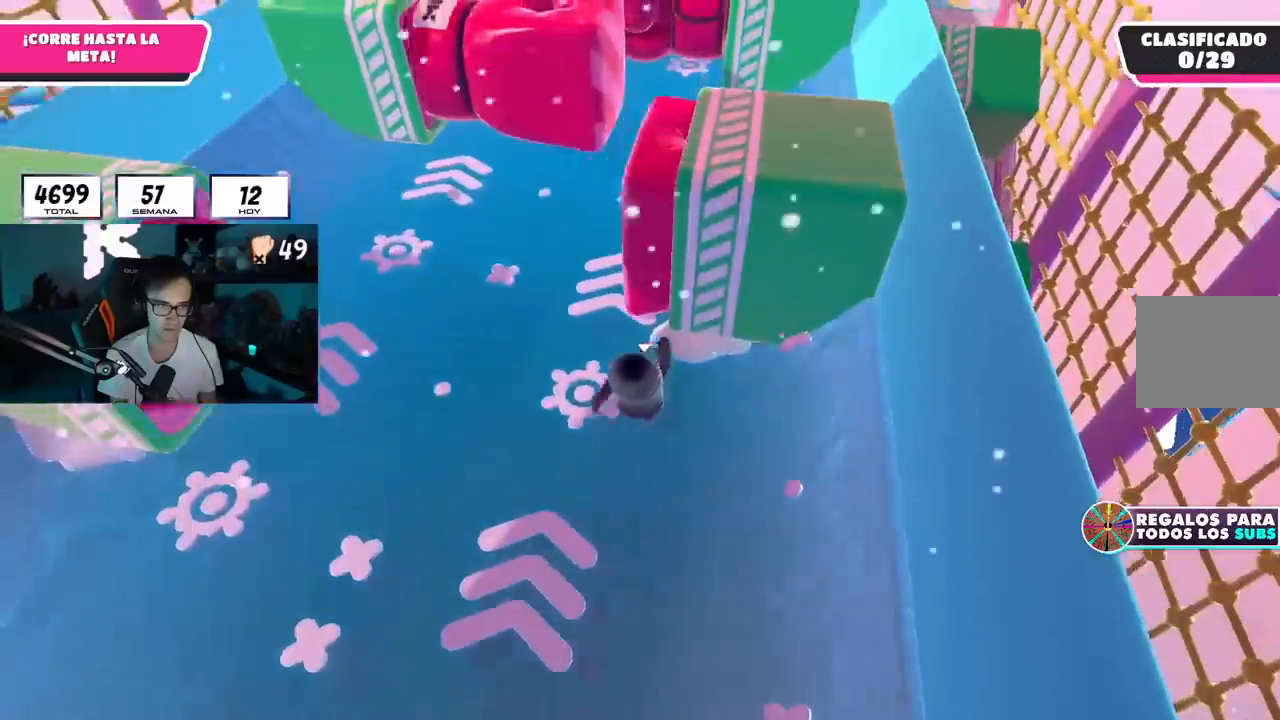
{"buttons": ["SQUARE"], "left_stick": "up", "right_stick": "center", "events": [[333, "CROSS", "down"], [467, "SQUARE", "down"], [500, "CROSS", "up"]]}